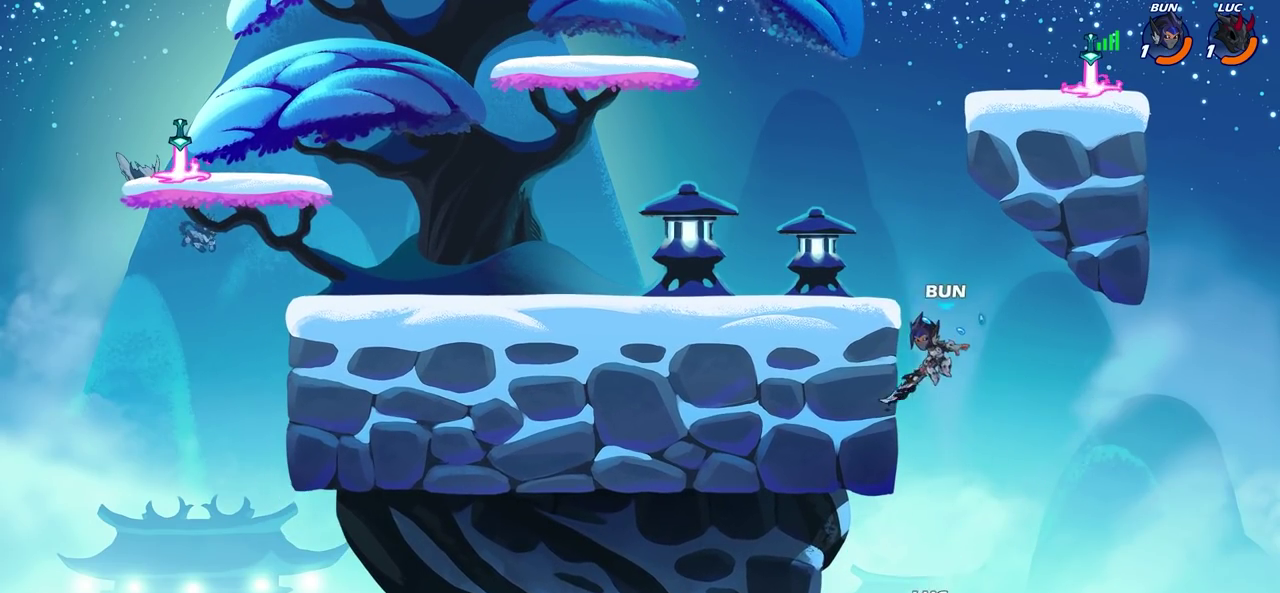
Gameplay with a controller (PlayStation layout); each line is a JSON object with the inputs held at the frame after it (dt_ms = milliseconds from this image to that frame). "events" lists button and stick changes between this image and that frame as [ms after this image, input, new state], when the widget could be followed in between. Not read: L1 R1.
{"dt_ms": 600, "buttons": ["CIRCLE"], "left_stick": "up-right", "right_stick": "center"}
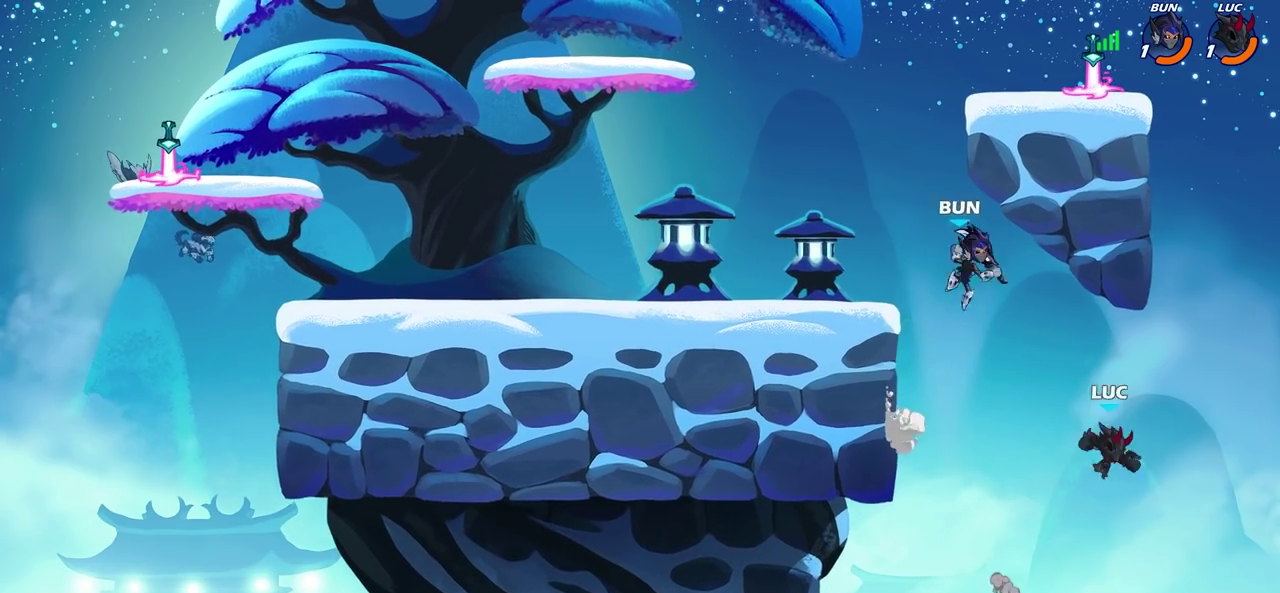
{"dt_ms": 400, "buttons": [], "left_stick": "left", "right_stick": "center", "events": [[100, "CIRCLE", "up"], [133, "left_stick", "up-left"], [183, "left_stick", "left"]]}
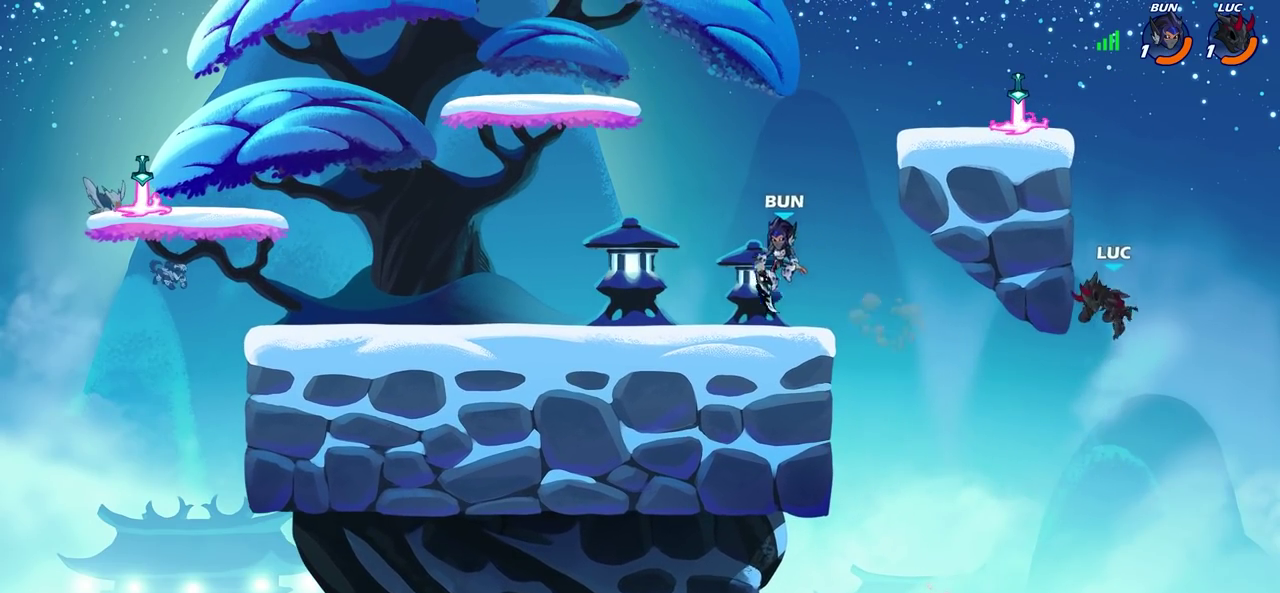
{"dt_ms": 500, "buttons": [], "left_stick": "left", "right_stick": "center", "events": [[300, "left_stick", "right"], [400, "left_stick", "left"]]}
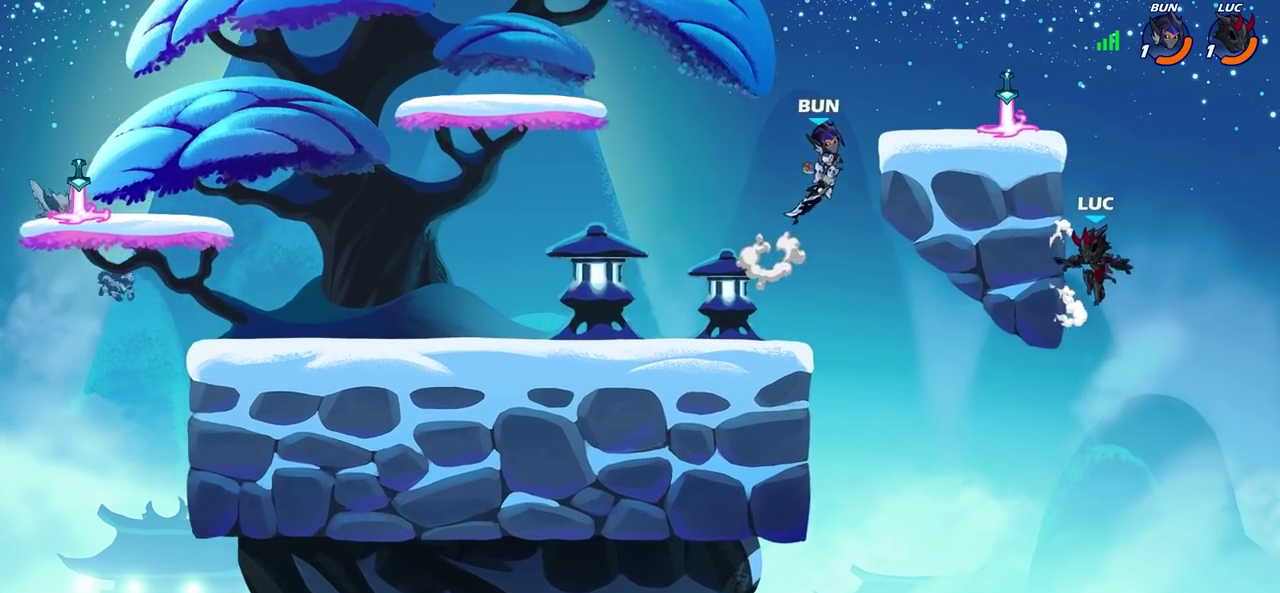
{"dt_ms": 500, "buttons": [], "left_stick": "down-left", "right_stick": "center", "events": [[17, "CROSS", "down"], [67, "left_stick", "up-left"], [167, "CROSS", "up"], [167, "left_stick", "left"], [333, "left_stick", "right"], [433, "left_stick", "down-left"]]}
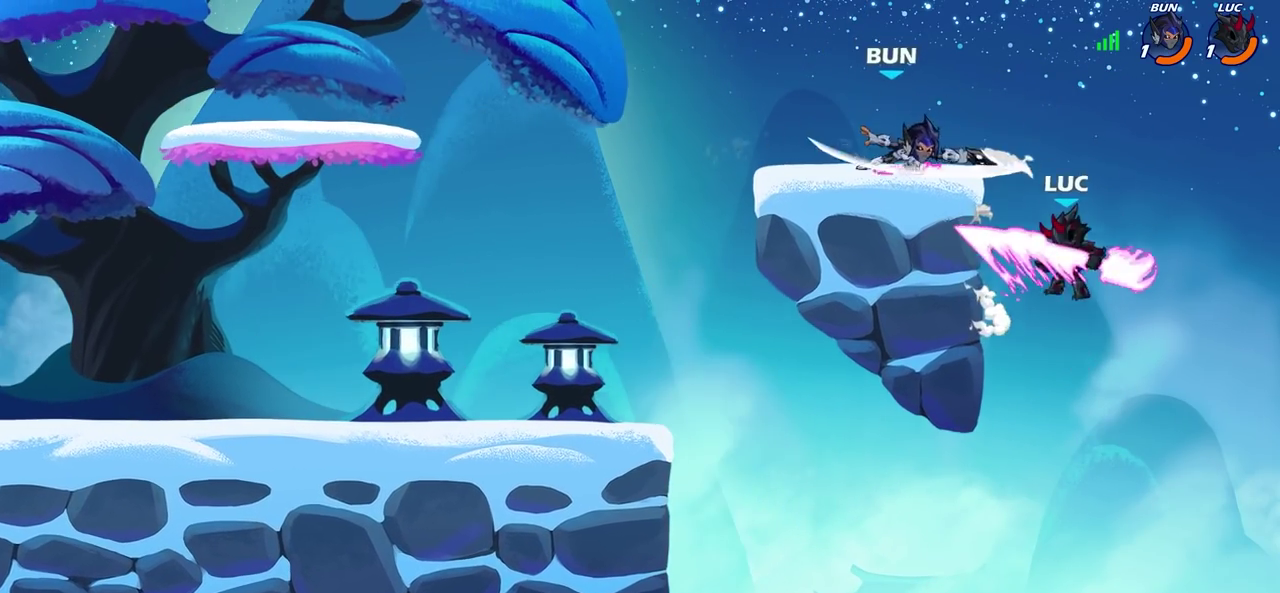
{"dt_ms": 300, "buttons": ["SQUARE"], "left_stick": "up-left", "right_stick": "center", "events": [[50, "CROSS", "down"], [50, "left_stick", "up-left"], [233, "SQUARE", "down"], [267, "CROSS", "up"]]}
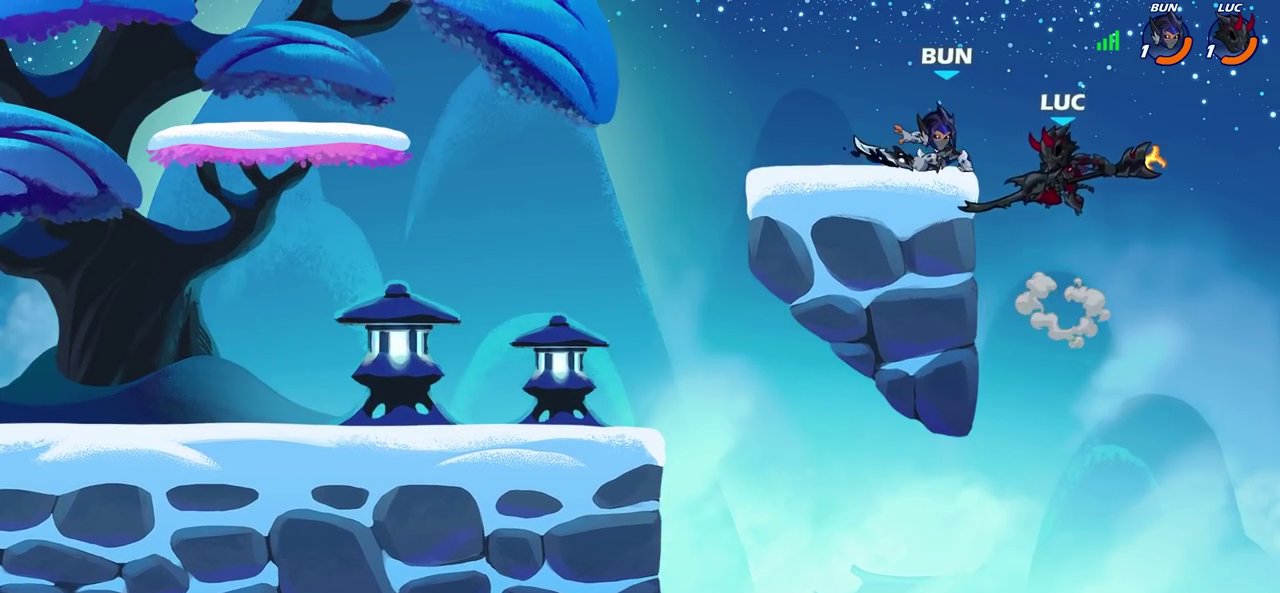
{"dt_ms": 700, "buttons": [], "left_stick": "down-left", "right_stick": "center", "events": [[17, "SQUARE", "up"], [200, "left_stick", "left"], [567, "R2", "down"], [650, "left_stick", "down-left"], [700, "R2", "up"]]}
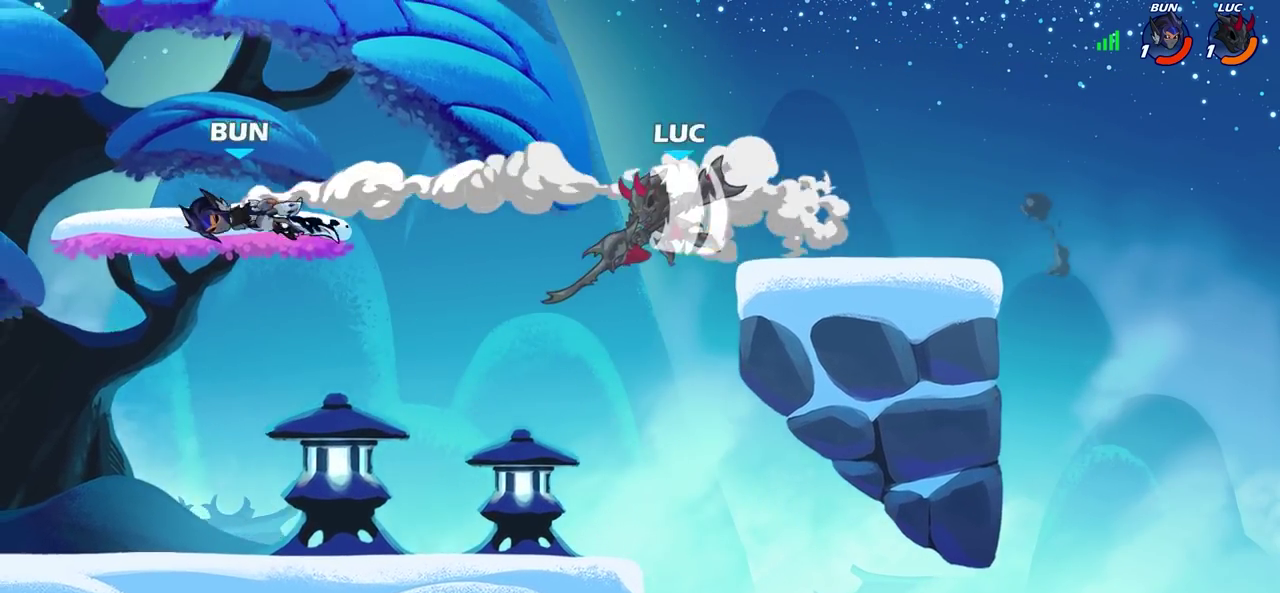
{"dt_ms": 600, "buttons": [], "left_stick": "left", "right_stick": "center", "events": [[183, "left_stick", "left"], [250, "left_stick", "center"], [550, "left_stick", "left"]]}
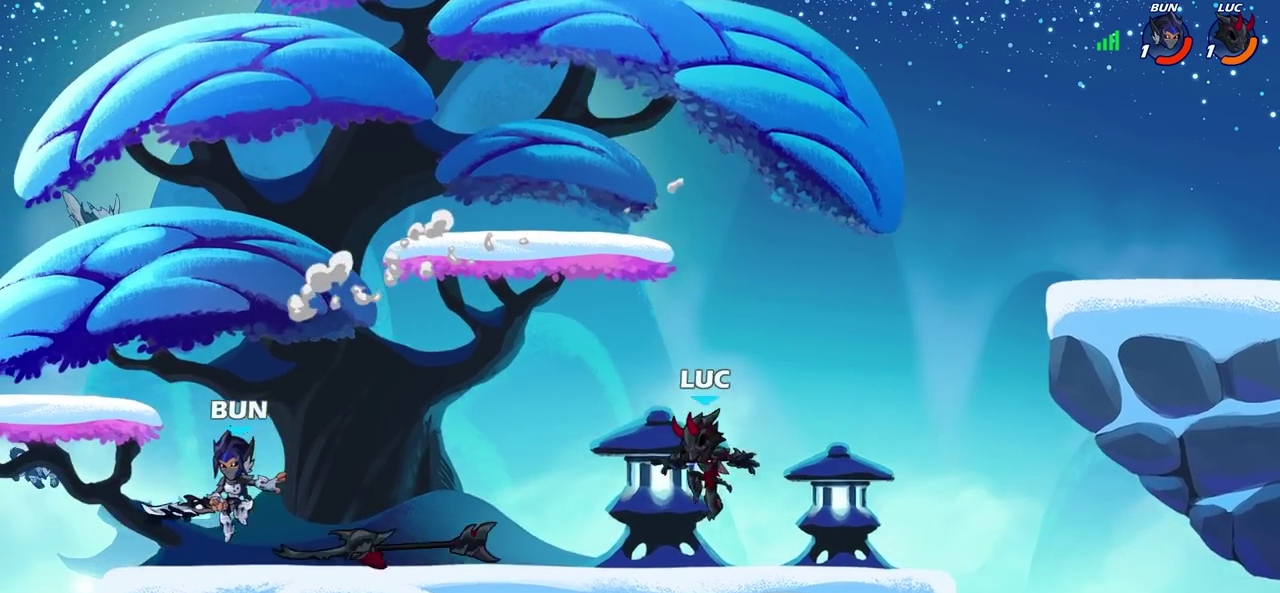
{"dt_ms": 400, "buttons": [], "left_stick": "left", "right_stick": "center", "events": [[183, "R2", "down"], [367, "R2", "up"]]}
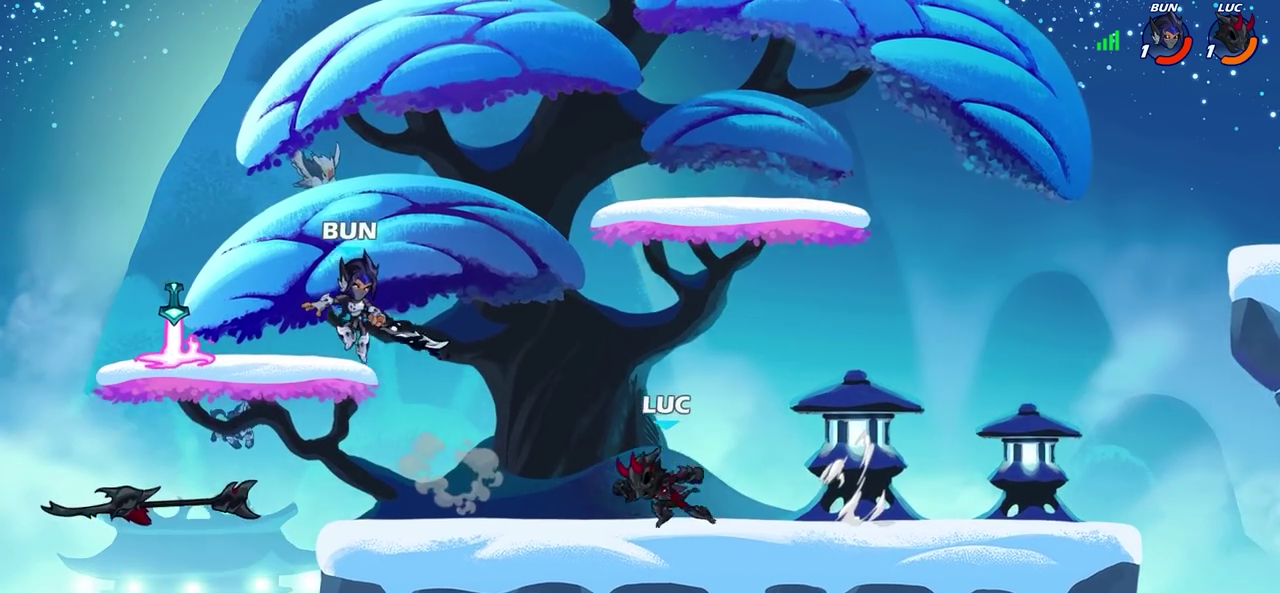
{"dt_ms": 600, "buttons": [], "left_stick": "down-left", "right_stick": "center", "events": [[33, "left_stick", "right"], [417, "left_stick", "left"], [500, "left_stick", "down-left"], [517, "SQUARE", "down"], [600, "SQUARE", "up"]]}
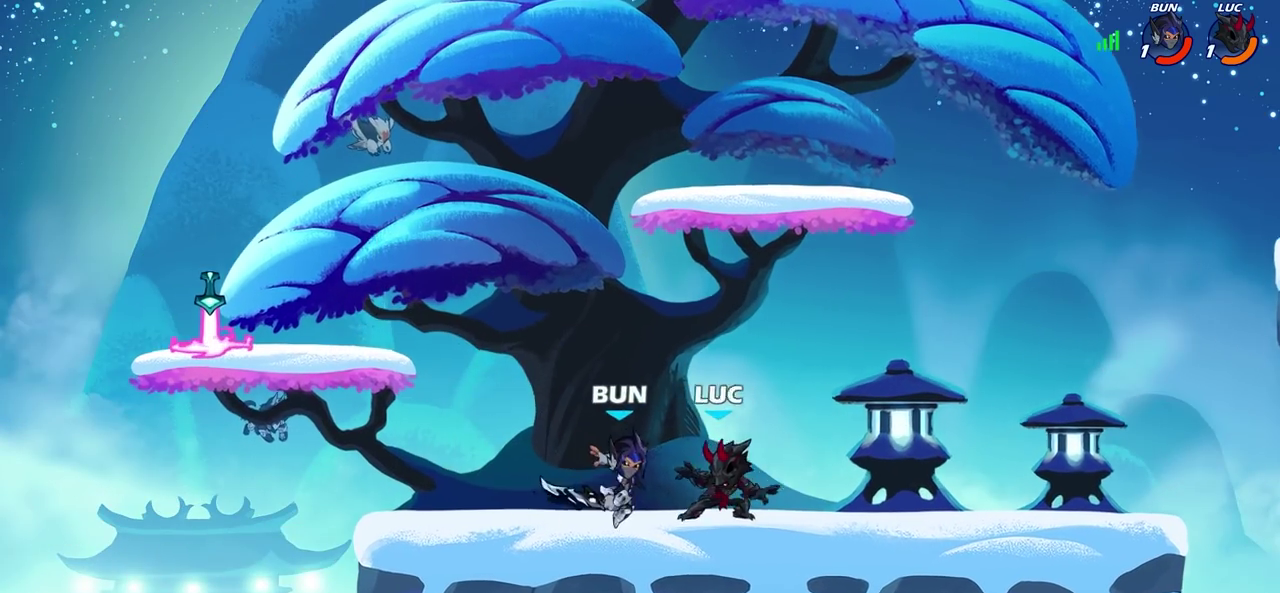
{"dt_ms": 400, "buttons": [], "left_stick": "left", "right_stick": "center", "events": [[33, "left_stick", "center"], [117, "CROSS", "down"], [150, "CIRCLE", "down"], [167, "CROSS", "up"], [167, "left_stick", "left"], [217, "CIRCLE", "up"]]}
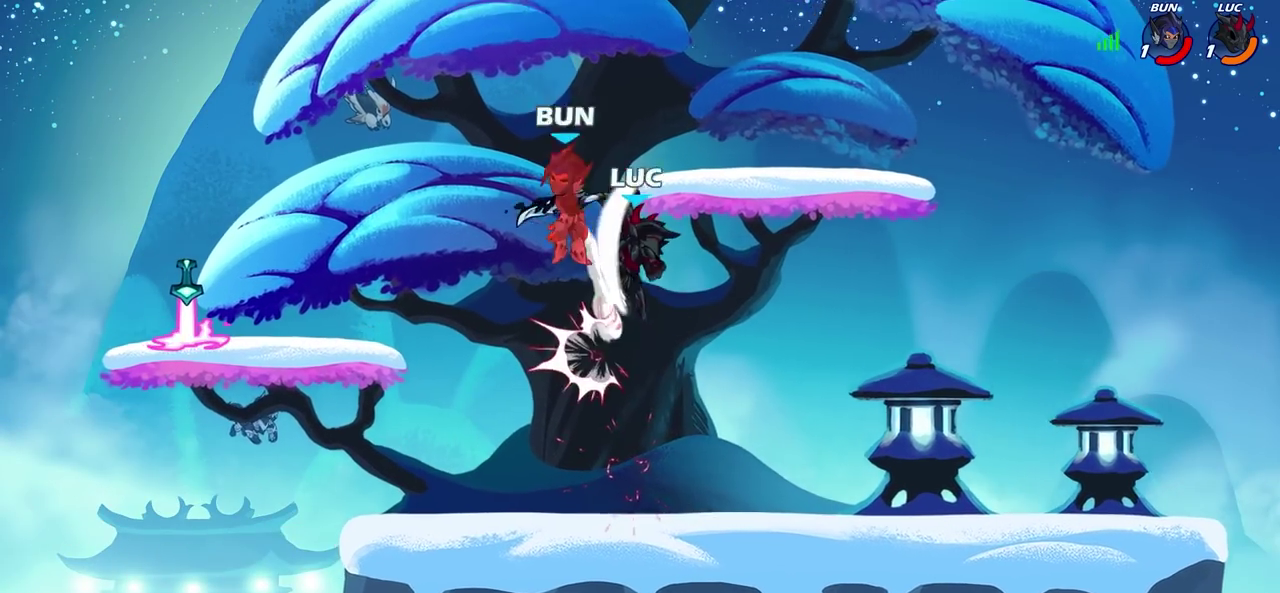
{"dt_ms": 300, "buttons": [], "left_stick": "up-left", "right_stick": "center", "events": [[150, "left_stick", "up-left"]]}
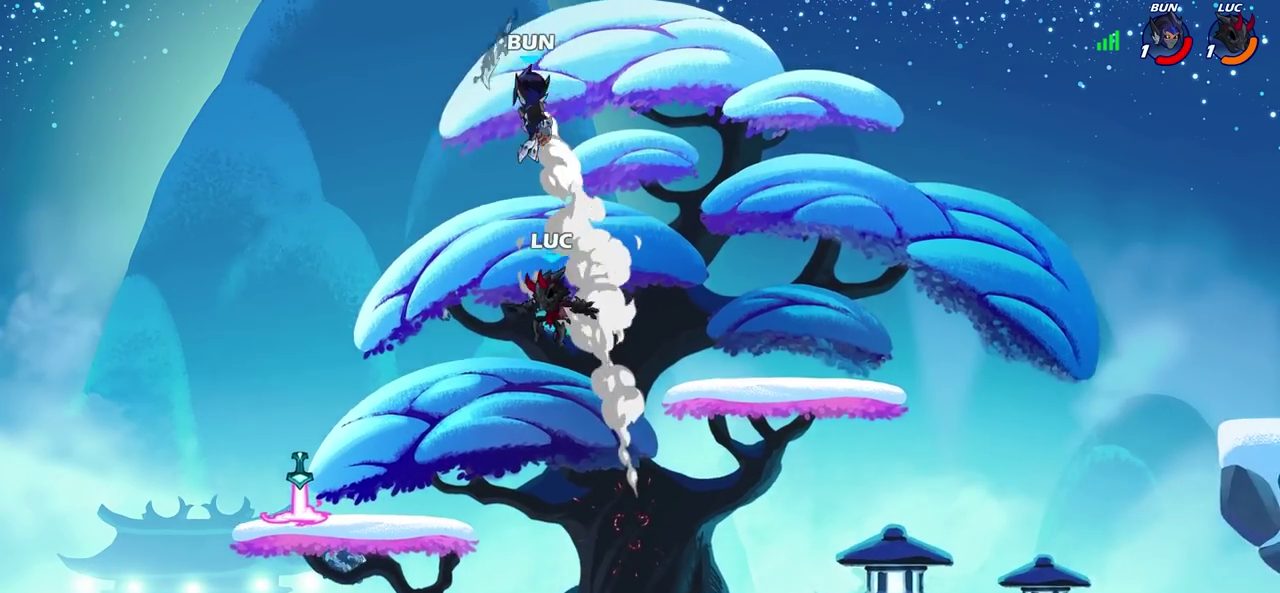
{"dt_ms": 700, "buttons": ["CIRCLE", "R2"], "left_stick": "center", "right_stick": "center", "events": [[67, "left_stick", "center"], [133, "R2", "down"], [150, "CIRCLE", "down"]]}
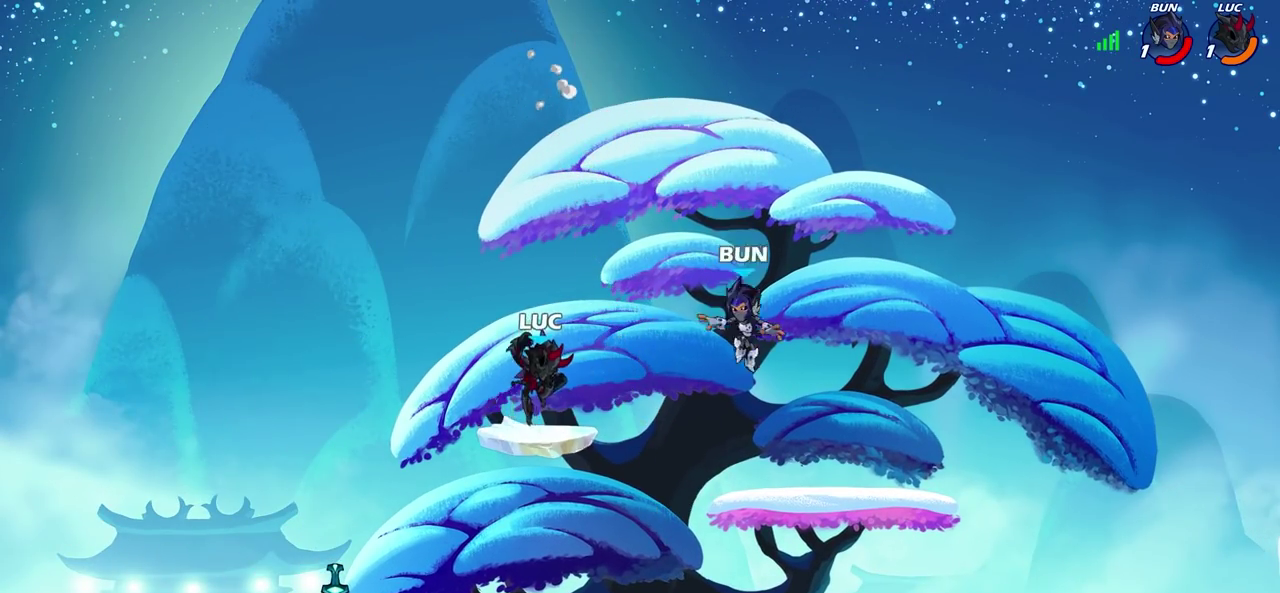
{"dt_ms": 300, "buttons": [], "left_stick": "down-left", "right_stick": "center", "events": [[67, "CIRCLE", "up"], [117, "R2", "up"], [133, "left_stick", "left"], [217, "left_stick", "down-left"]]}
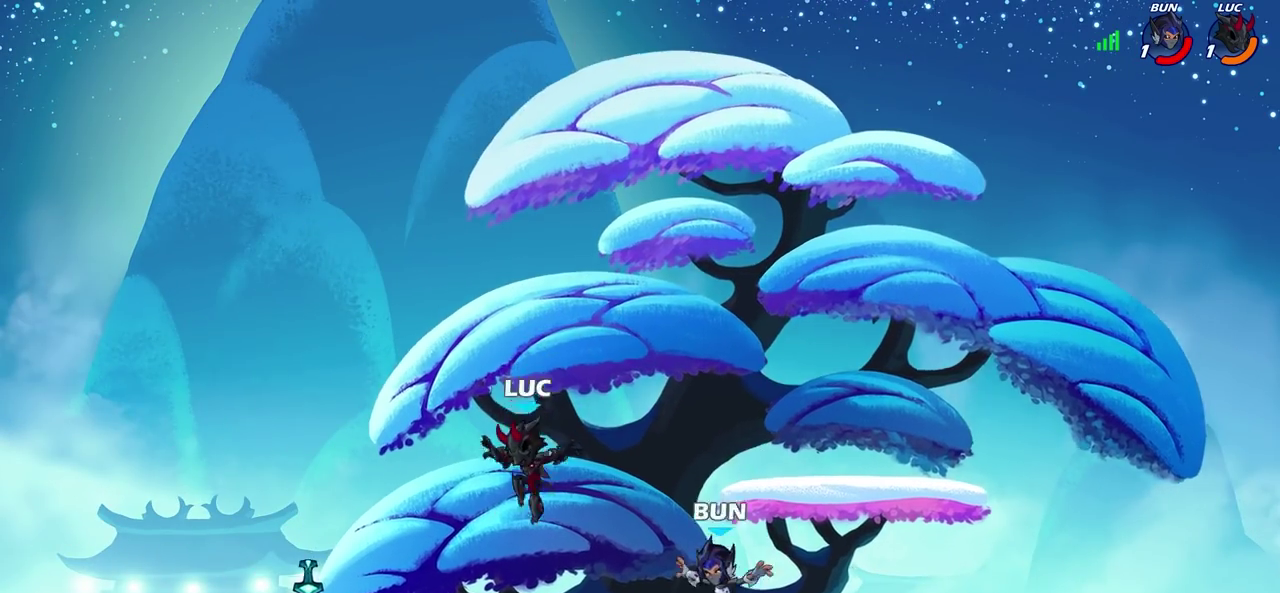
{"dt_ms": 700, "buttons": [], "left_stick": "center", "right_stick": "center", "events": [[17, "CROSS", "down"], [50, "left_stick", "left"], [100, "left_stick", "up-left"], [133, "CROSS", "up"], [167, "left_stick", "left"], [217, "left_stick", "down-left"], [533, "left_stick", "right"], [617, "left_stick", "up-right"], [700, "left_stick", "center"]]}
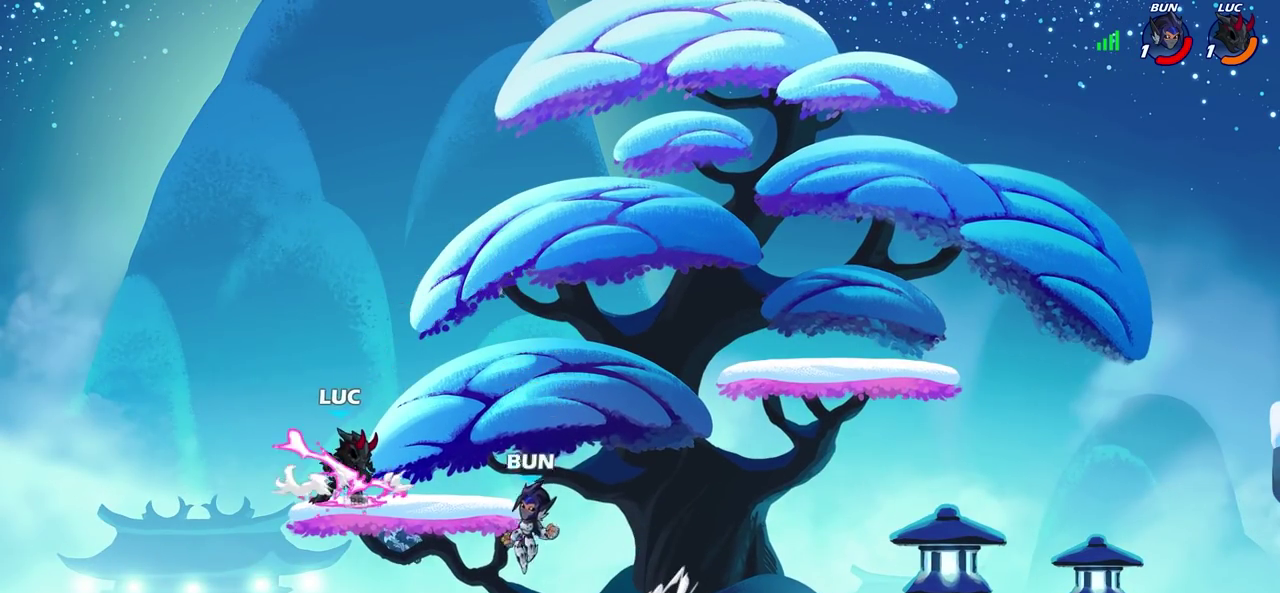
{"dt_ms": 700, "buttons": [], "left_stick": "center", "right_stick": "center", "events": [[550, "CROSS", "down"], [650, "CROSS", "up"]]}
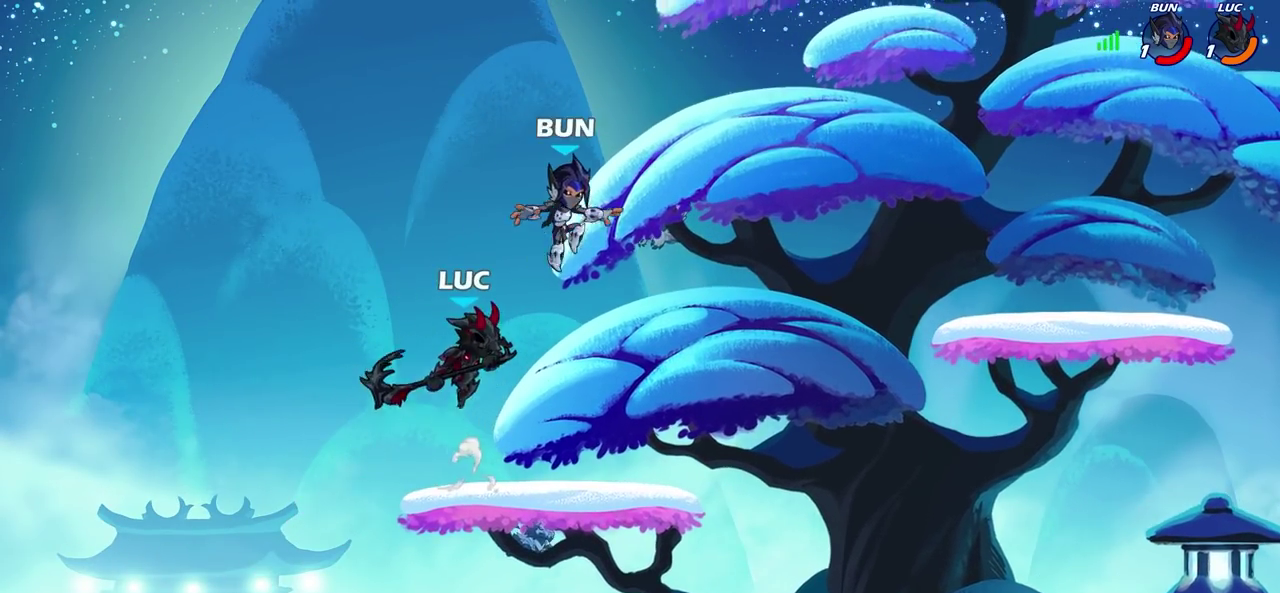
{"dt_ms": 300, "buttons": [], "left_stick": "left", "right_stick": "center", "events": [[50, "left_stick", "left"]]}
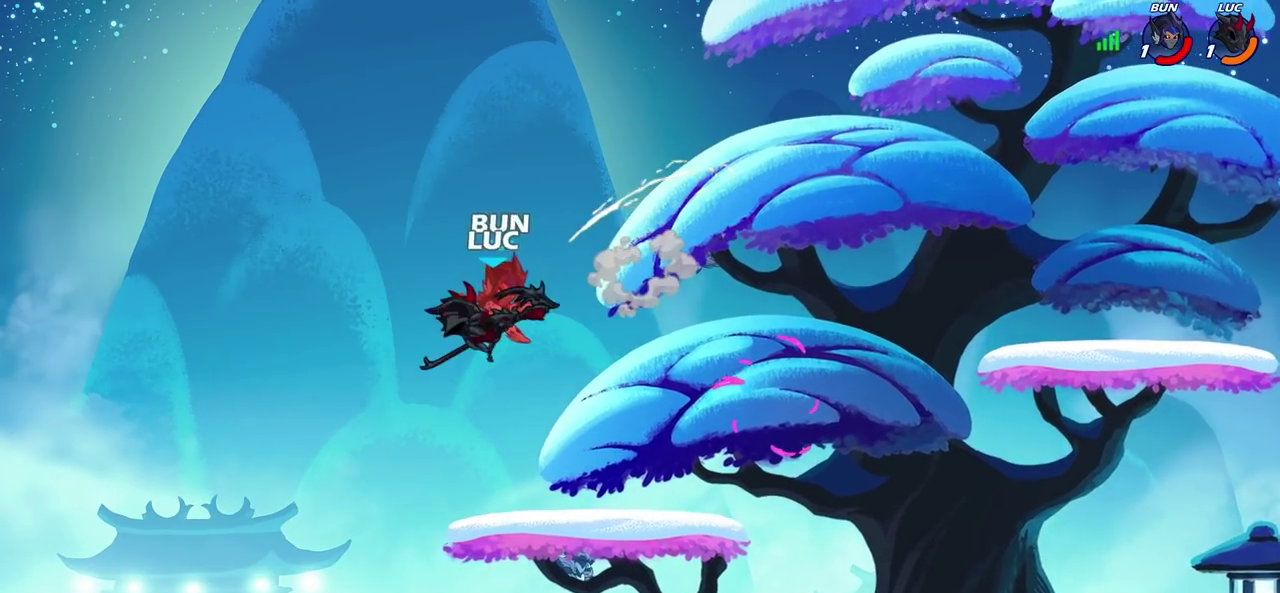
{"dt_ms": 400, "buttons": [], "left_stick": "right", "right_stick": "center", "events": [[317, "left_stick", "center"], [367, "left_stick", "right"]]}
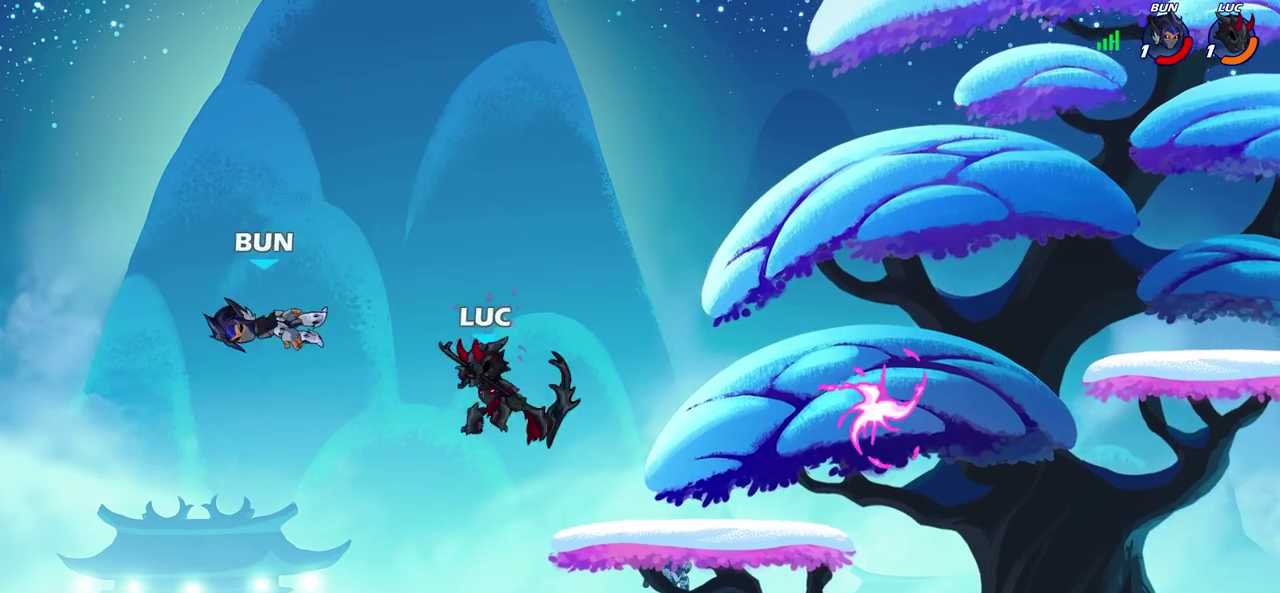
{"dt_ms": 600, "buttons": [], "left_stick": "left", "right_stick": "center", "events": [[467, "left_stick", "left"]]}